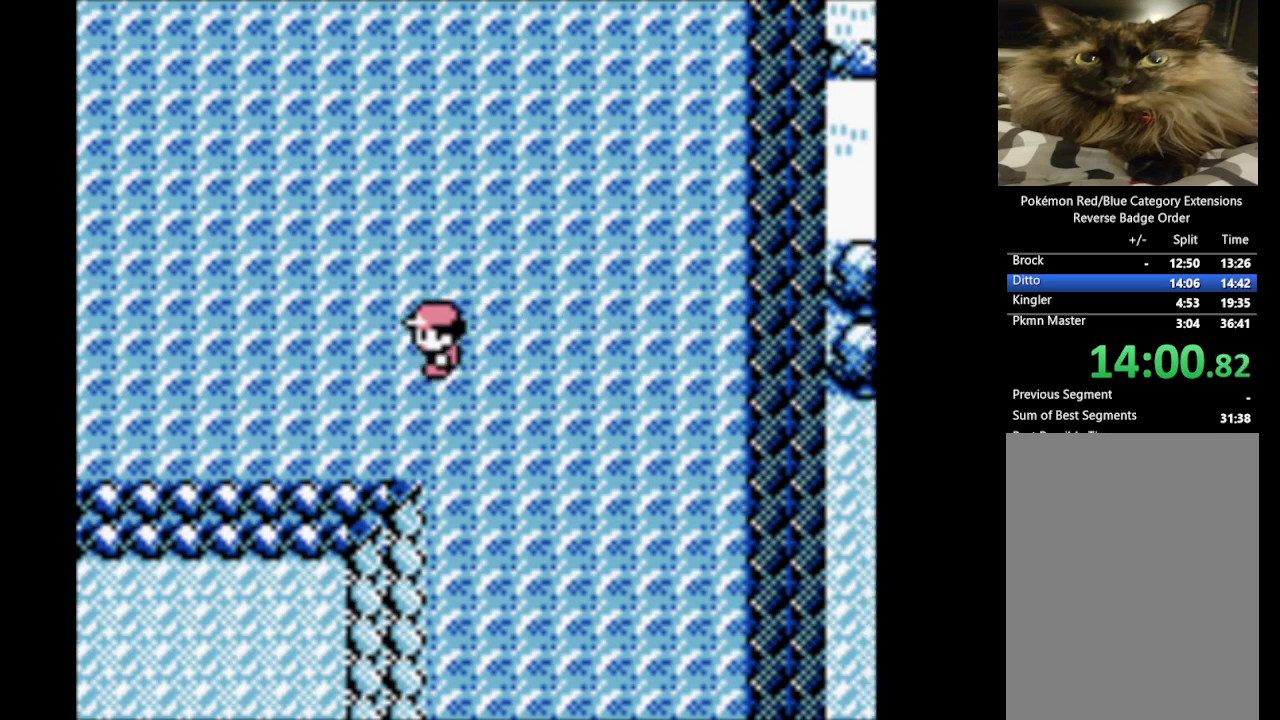
Gameplay with a controller (Nintendo layout); each line is a JSON object with the inputs held at the frame after it. "events" lists button and stick changes between this image and that frame as [ms after this image, input, new state], when the widget could be followed in between. Not read: L3 R3.
{"buttons": ["DPAD_LEFT"], "events": []}
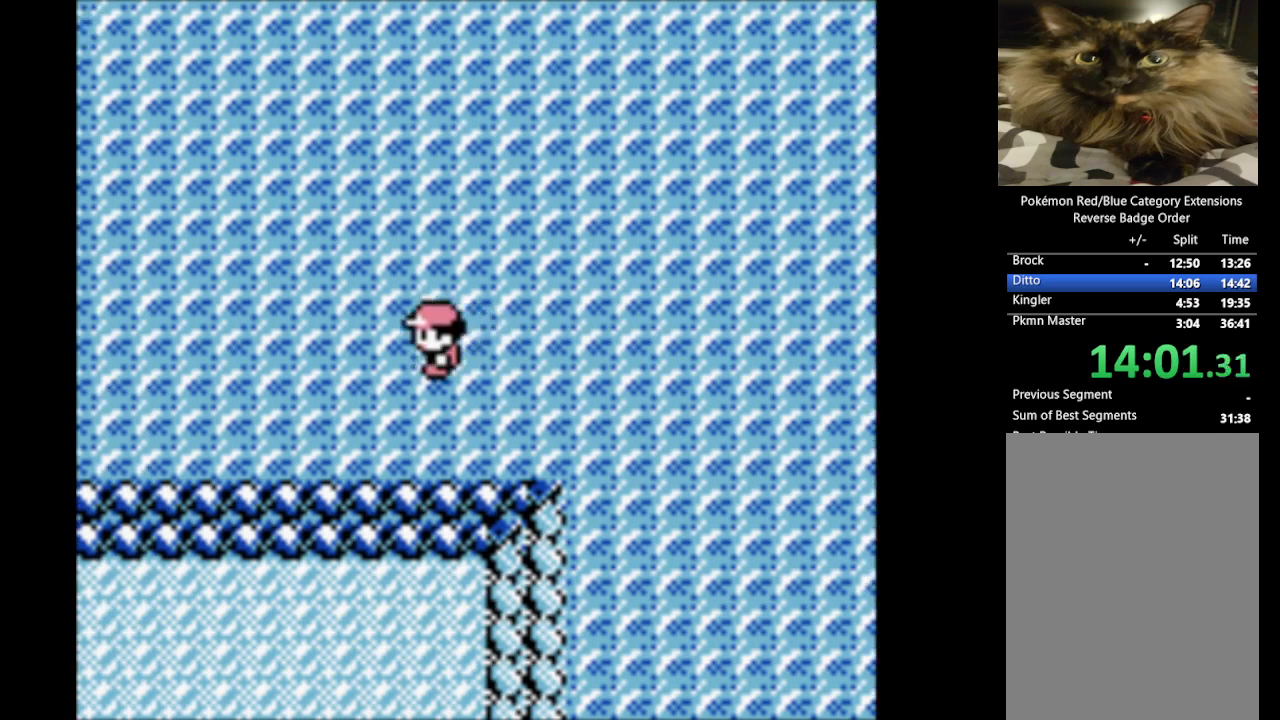
{"buttons": ["DPAD_LEFT"], "events": []}
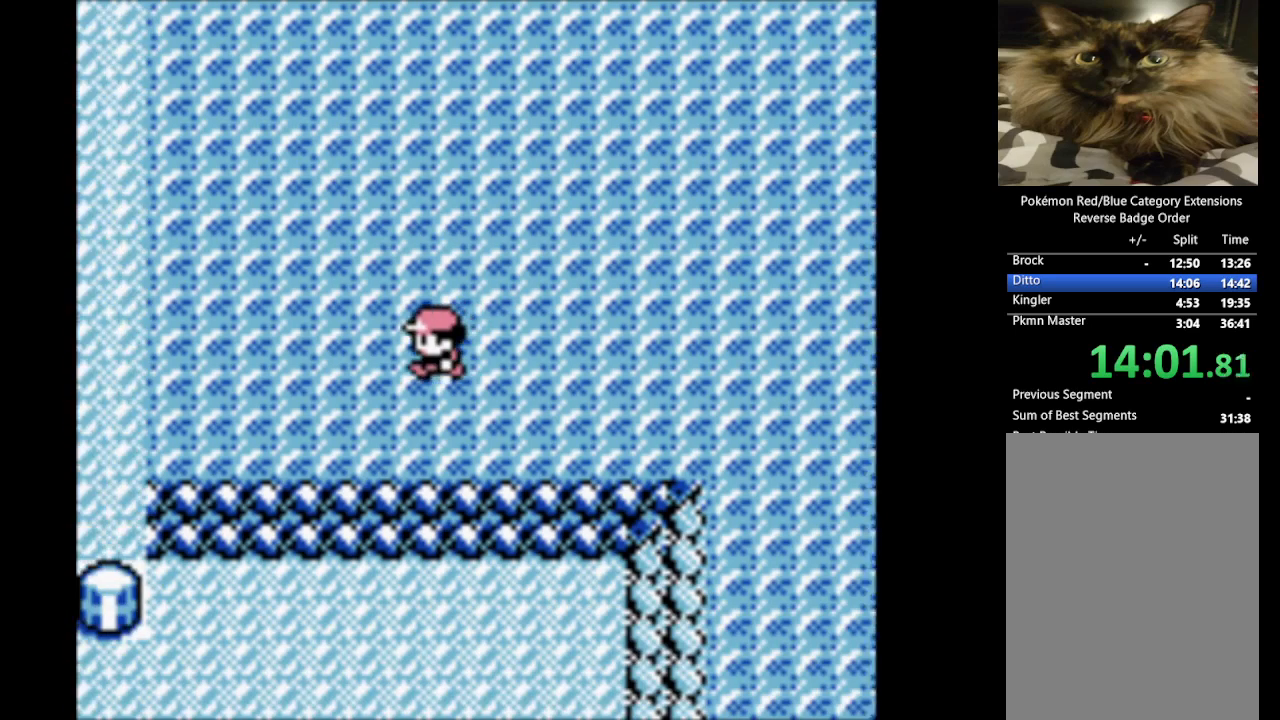
{"buttons": ["DPAD_LEFT"], "events": []}
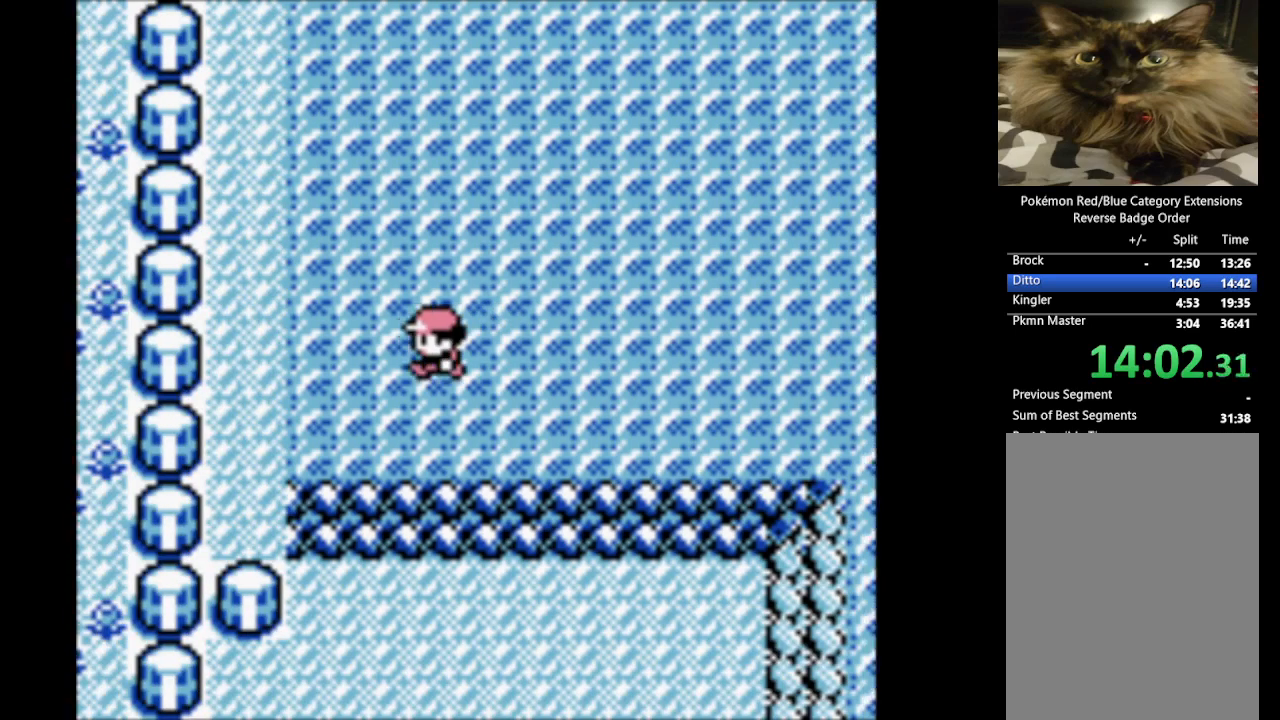
{"buttons": ["DPAD_LEFT"], "events": []}
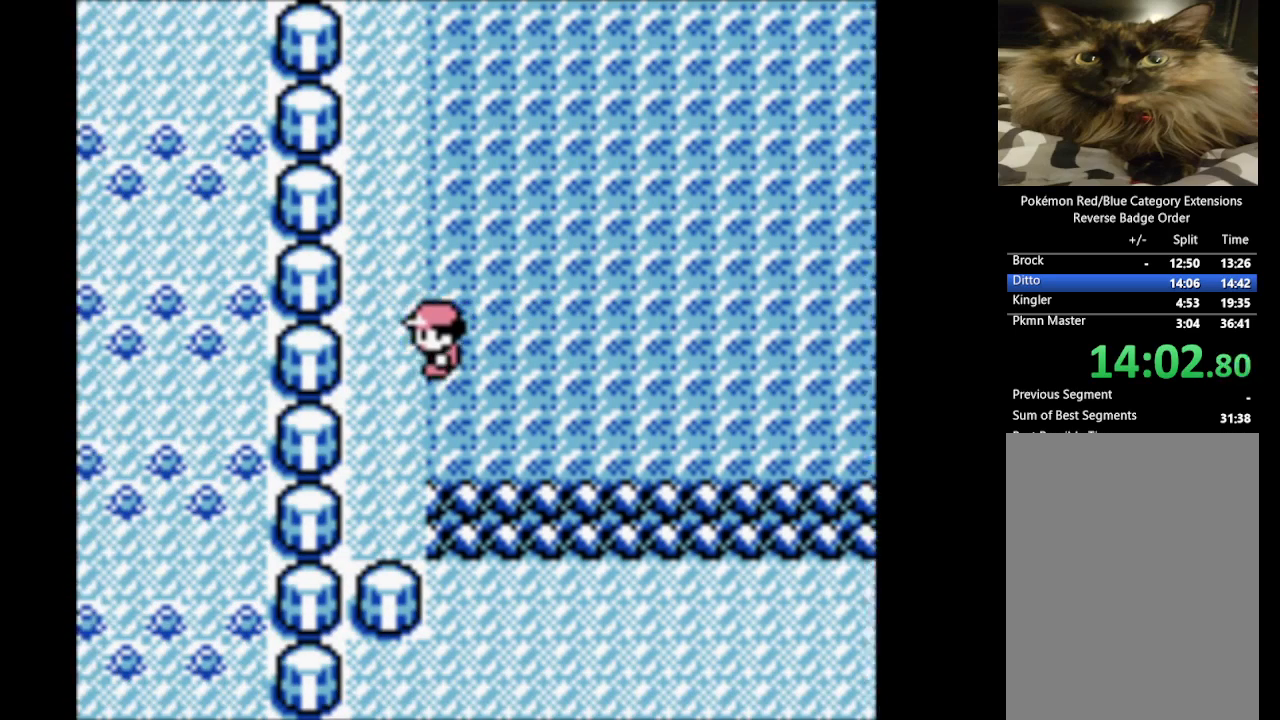
{"buttons": ["DPAD_LEFT"], "events": []}
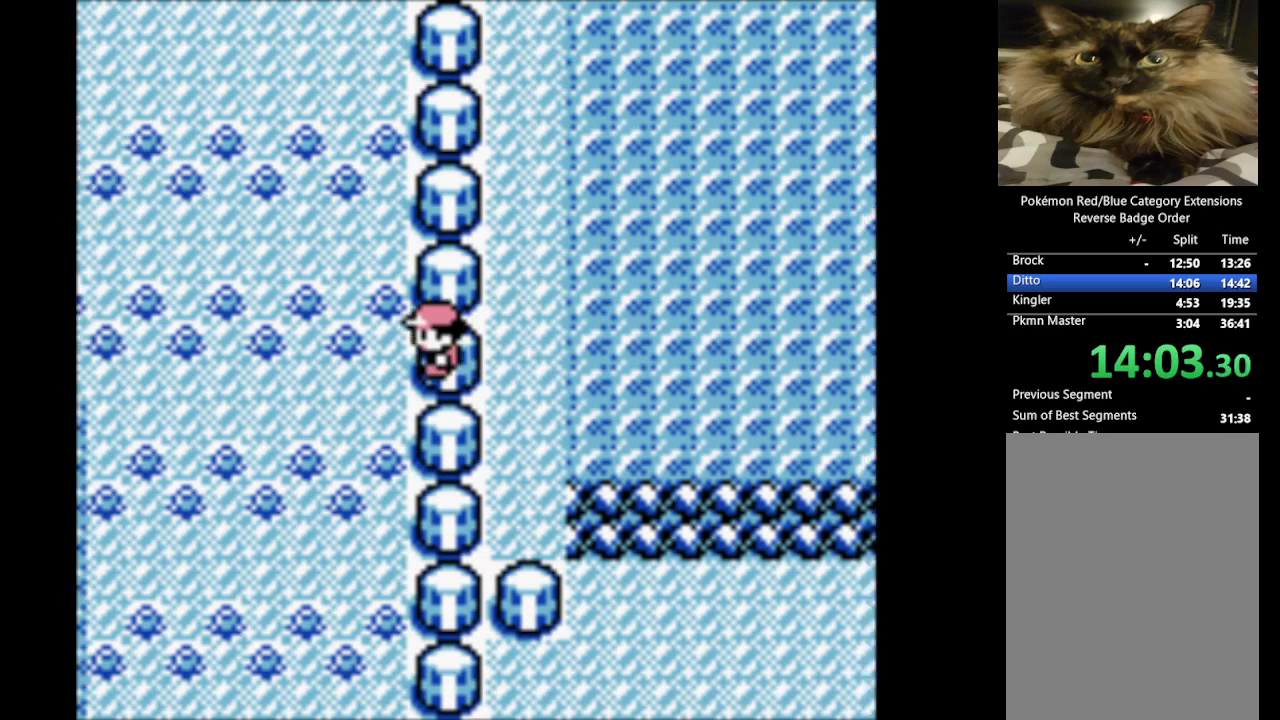
{"buttons": ["DPAD_LEFT"], "events": []}
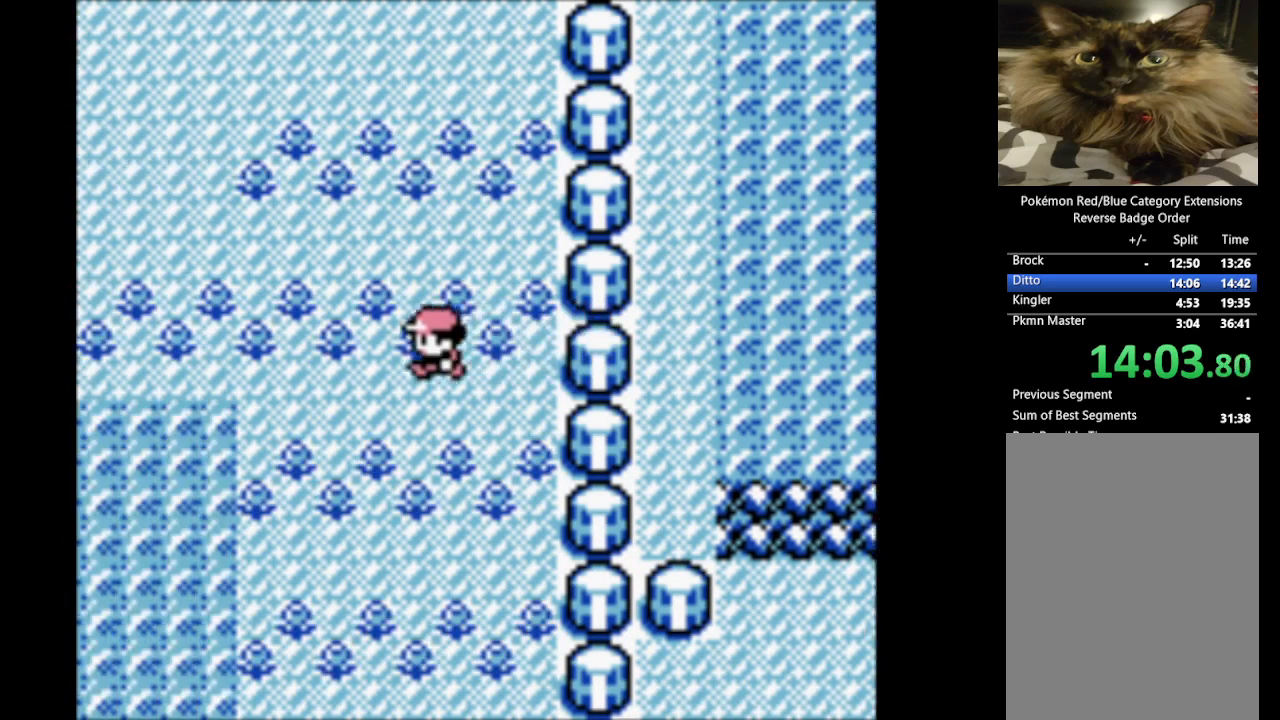
{"buttons": ["DPAD_LEFT"], "events": []}
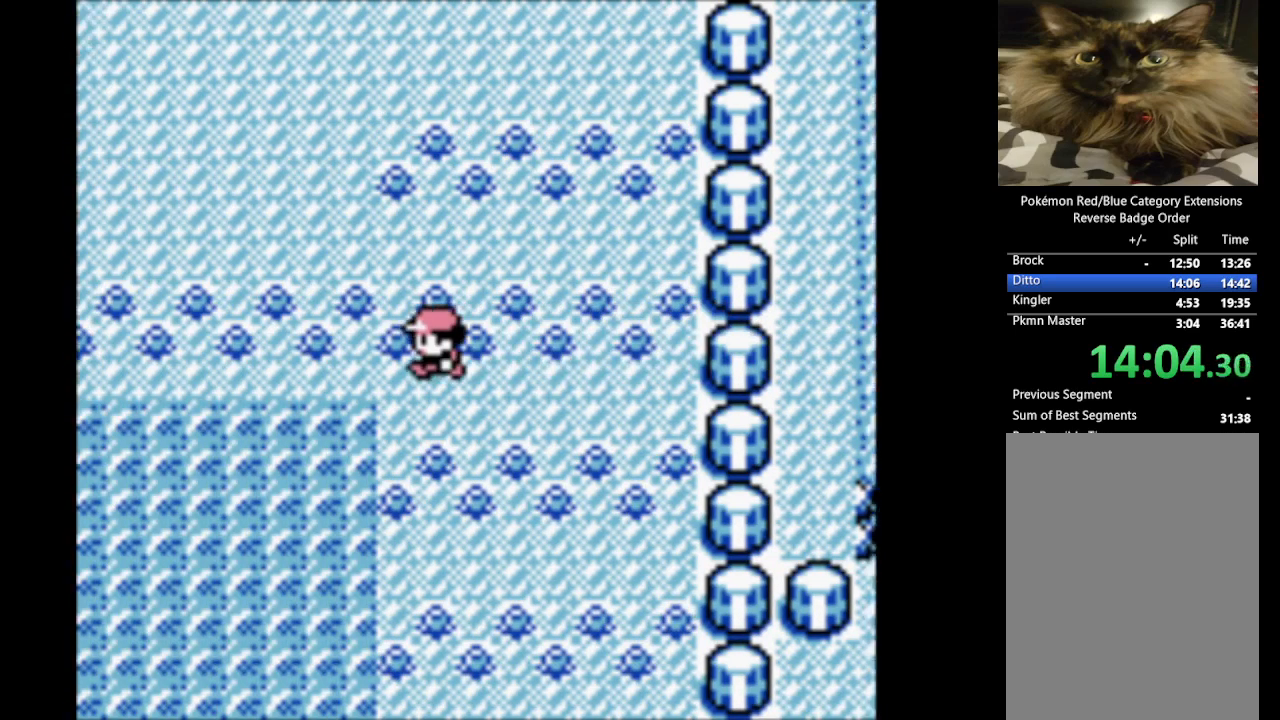
{"buttons": ["DPAD_RIGHT"], "events": [[100, "DPAD_RIGHT", "down"], [150, "DPAD_LEFT", "up"]]}
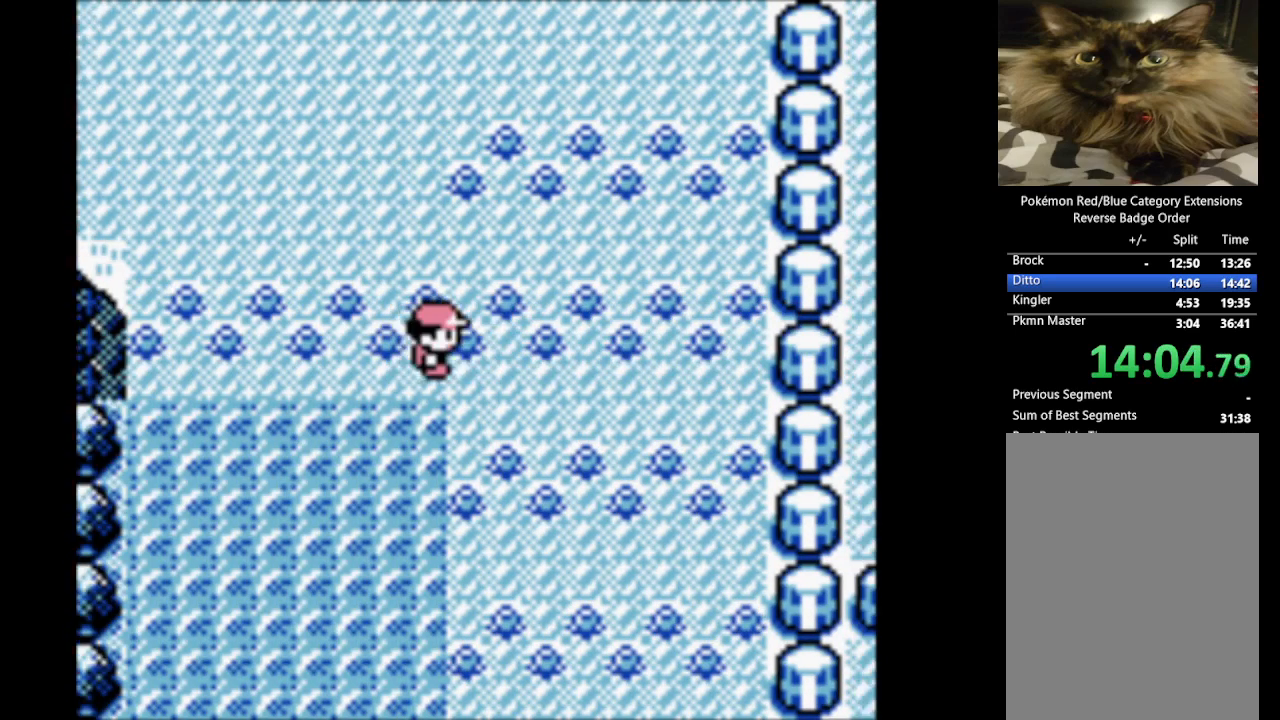
{"buttons": ["DPAD_RIGHT"], "events": []}
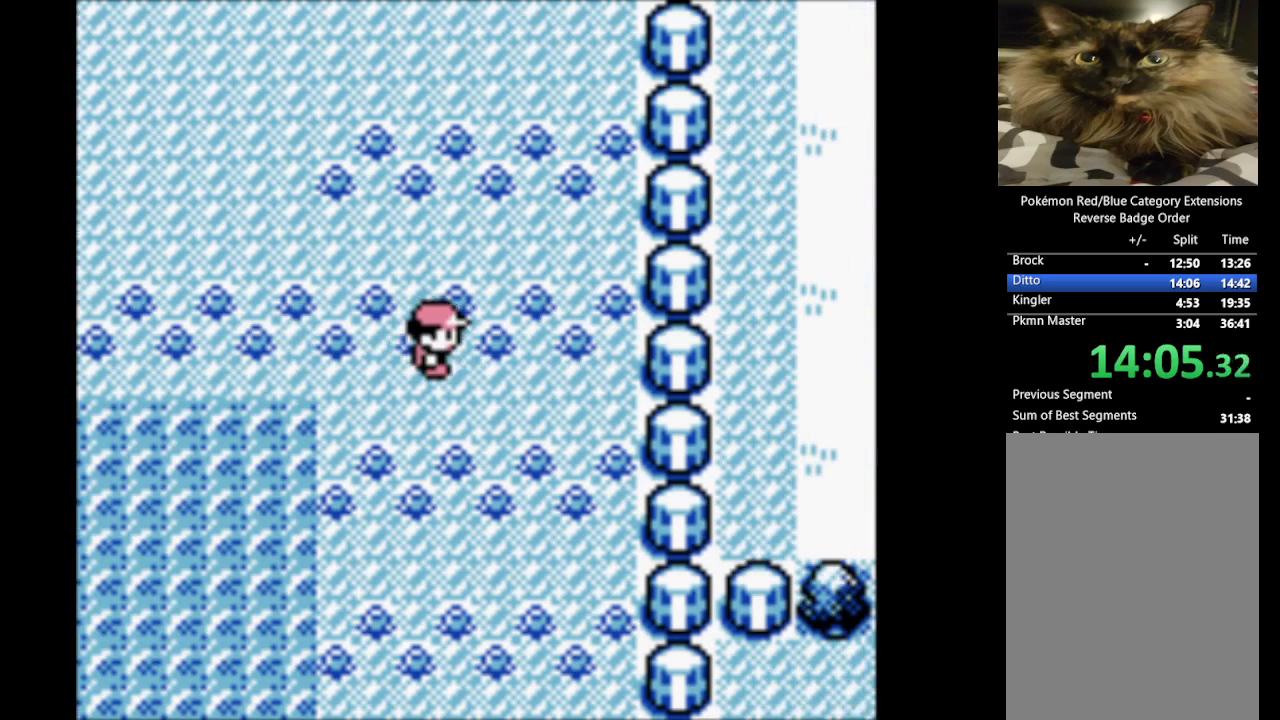
{"buttons": ["DPAD_RIGHT"], "events": []}
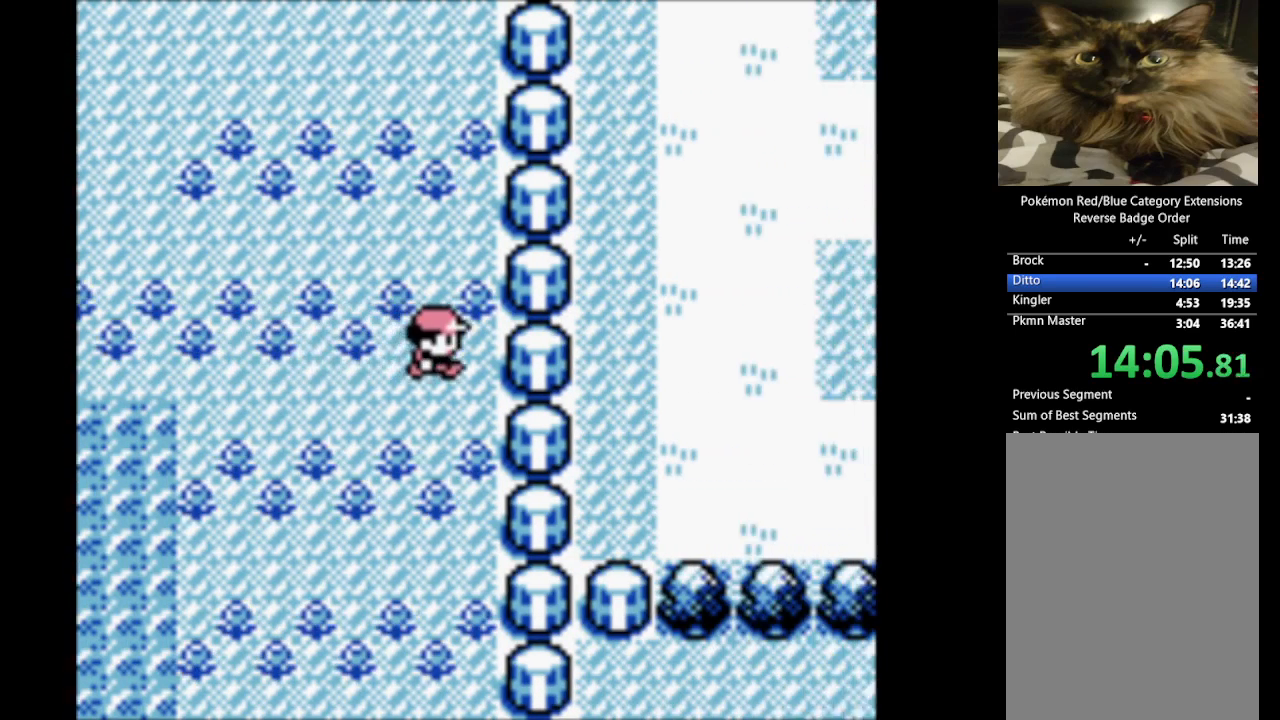
{"buttons": ["DPAD_UP"], "events": [[200, "DPAD_UP", "down"], [283, "DPAD_RIGHT", "up"]]}
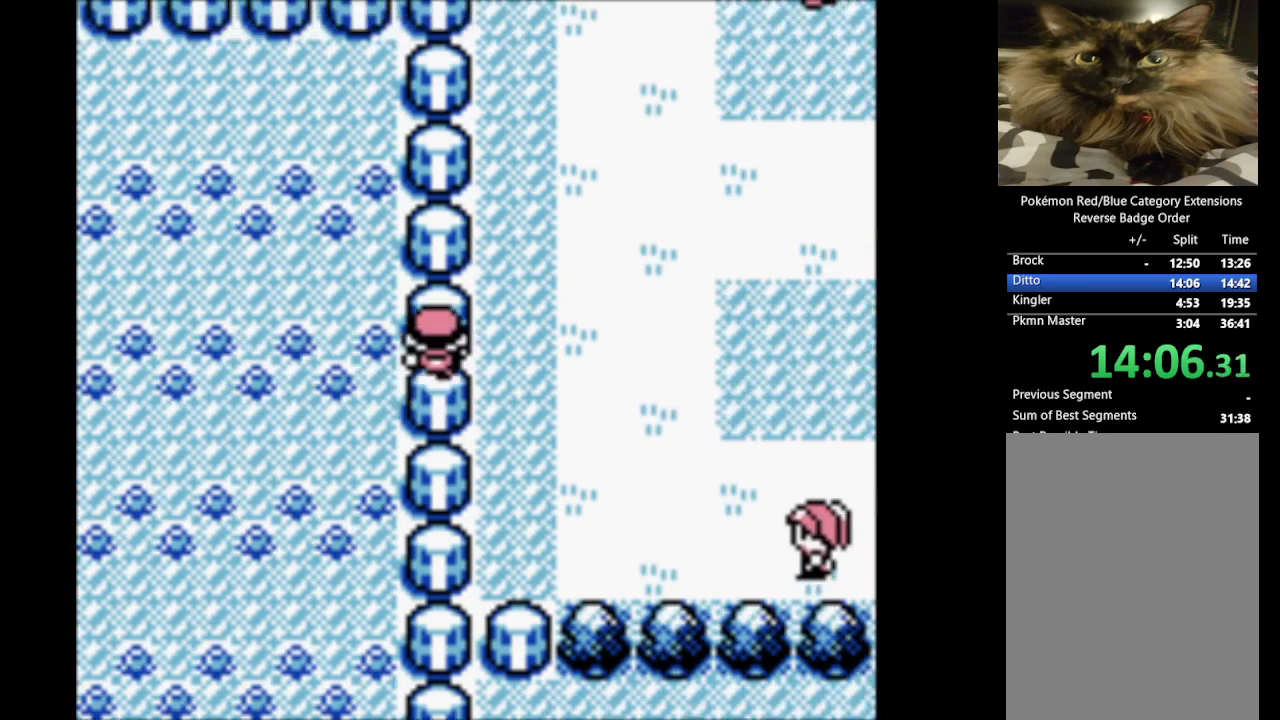
{"buttons": ["DPAD_UP"], "events": []}
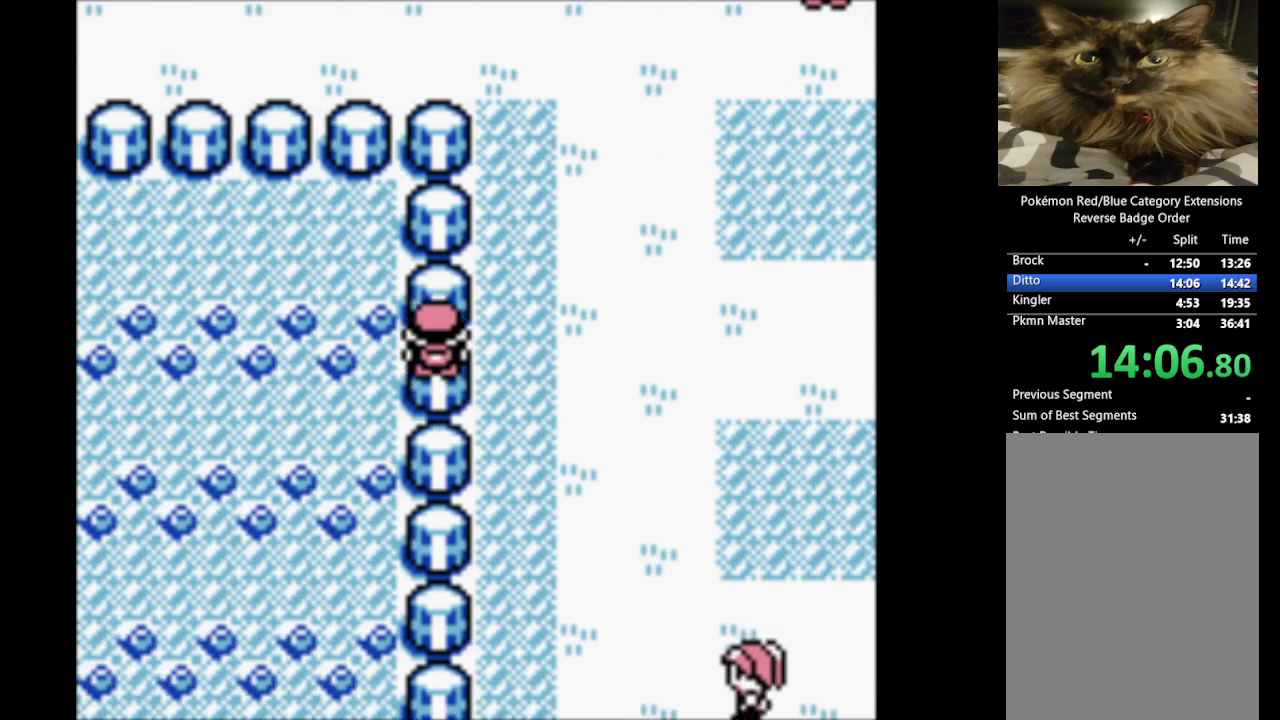
{"buttons": ["DPAD_UP"], "events": []}
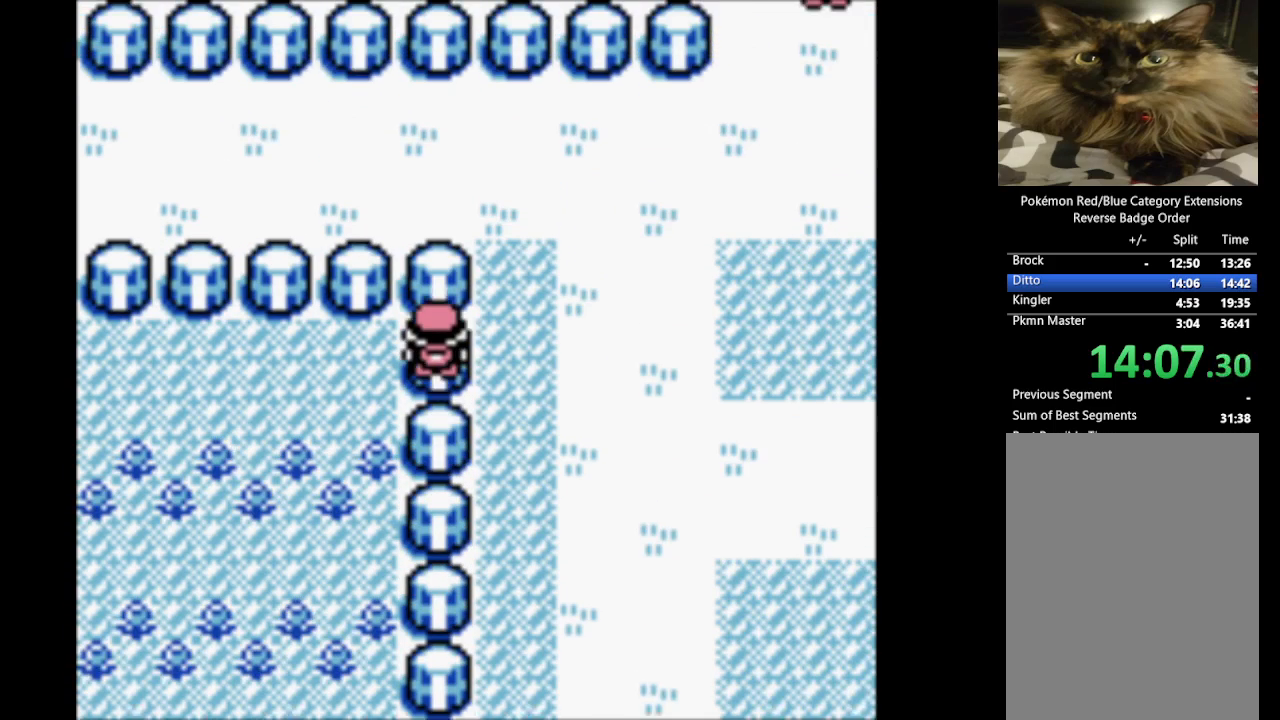
{"buttons": ["DPAD_UP"], "events": []}
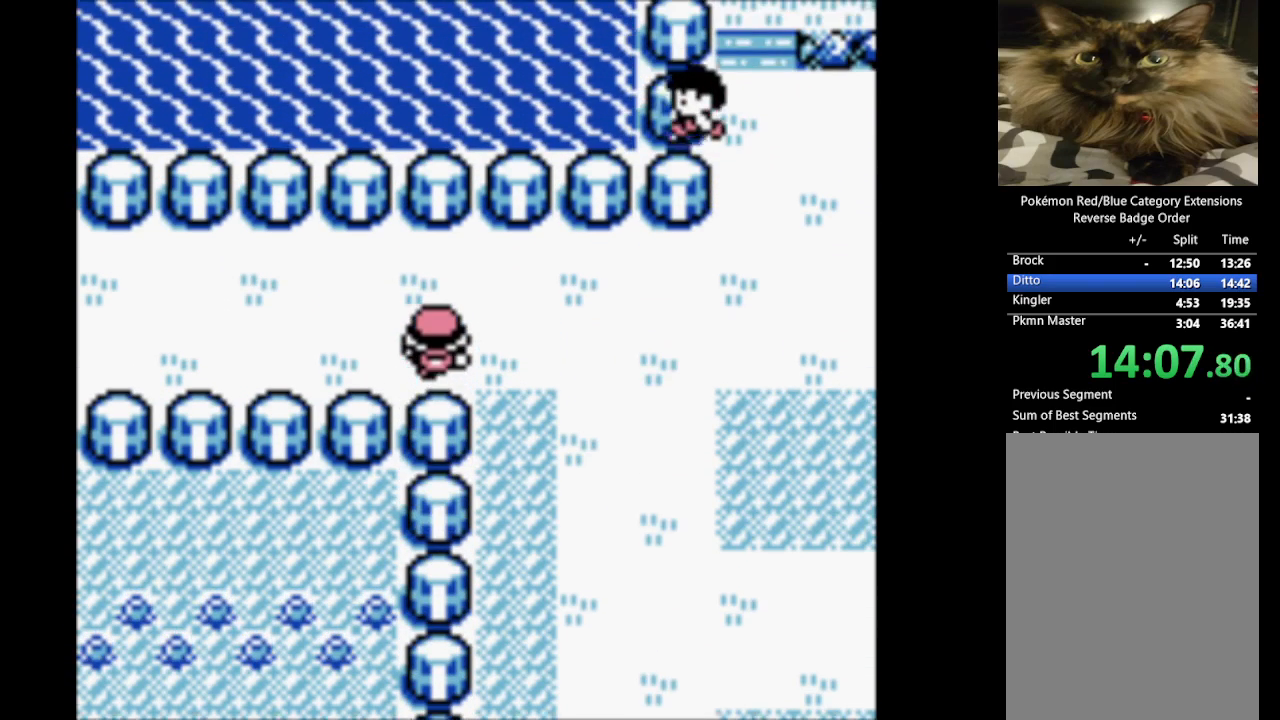
{"buttons": ["DPAD_UP"], "events": []}
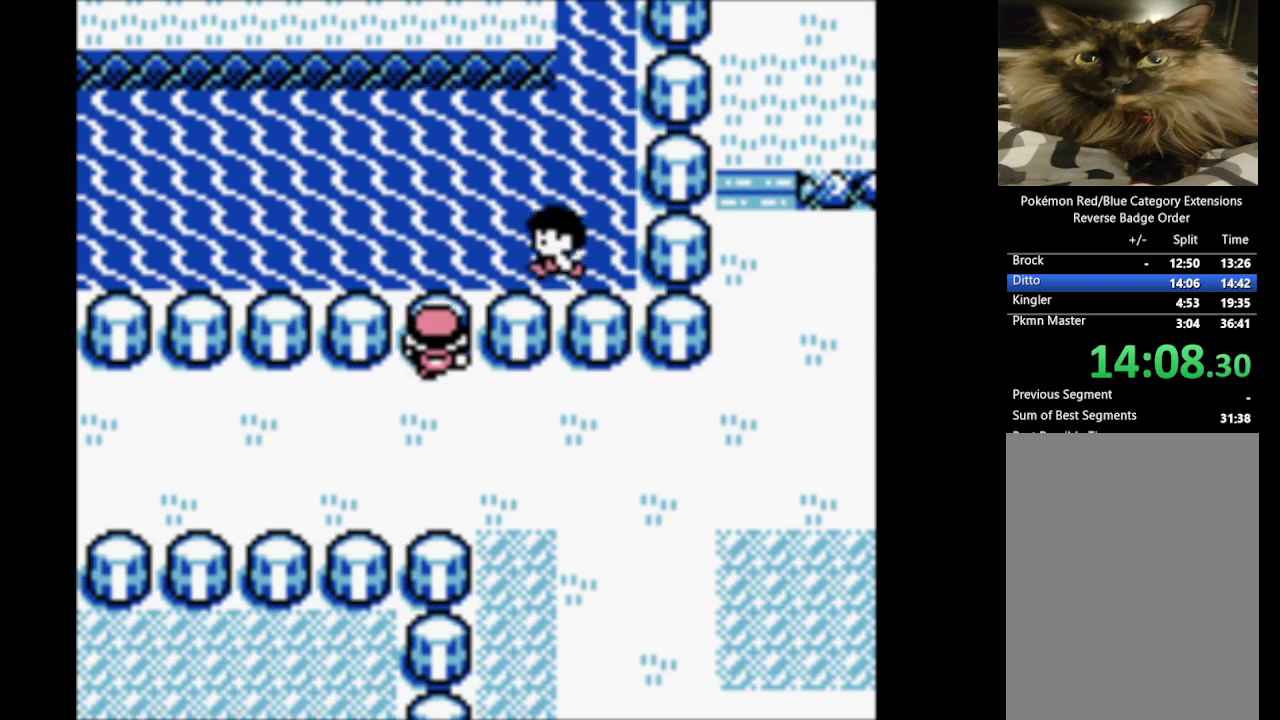
{"buttons": ["DPAD_UP"], "events": []}
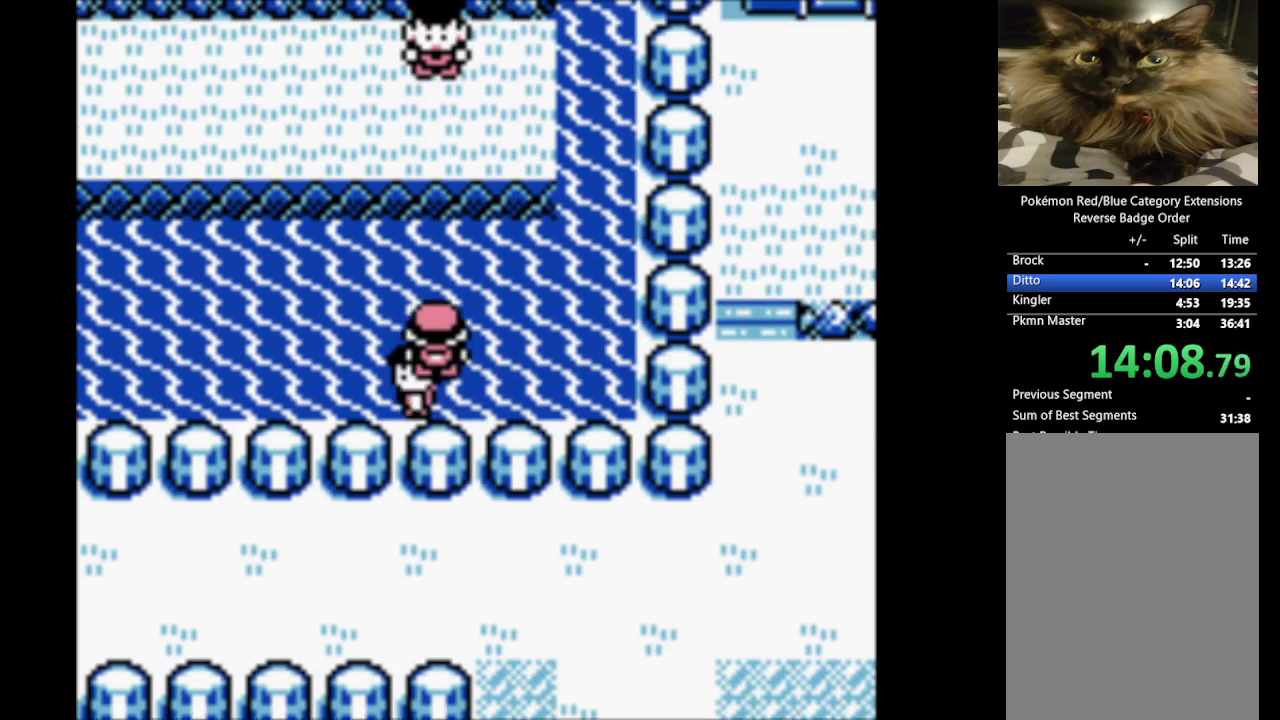
{"buttons": ["DPAD_UP"], "events": []}
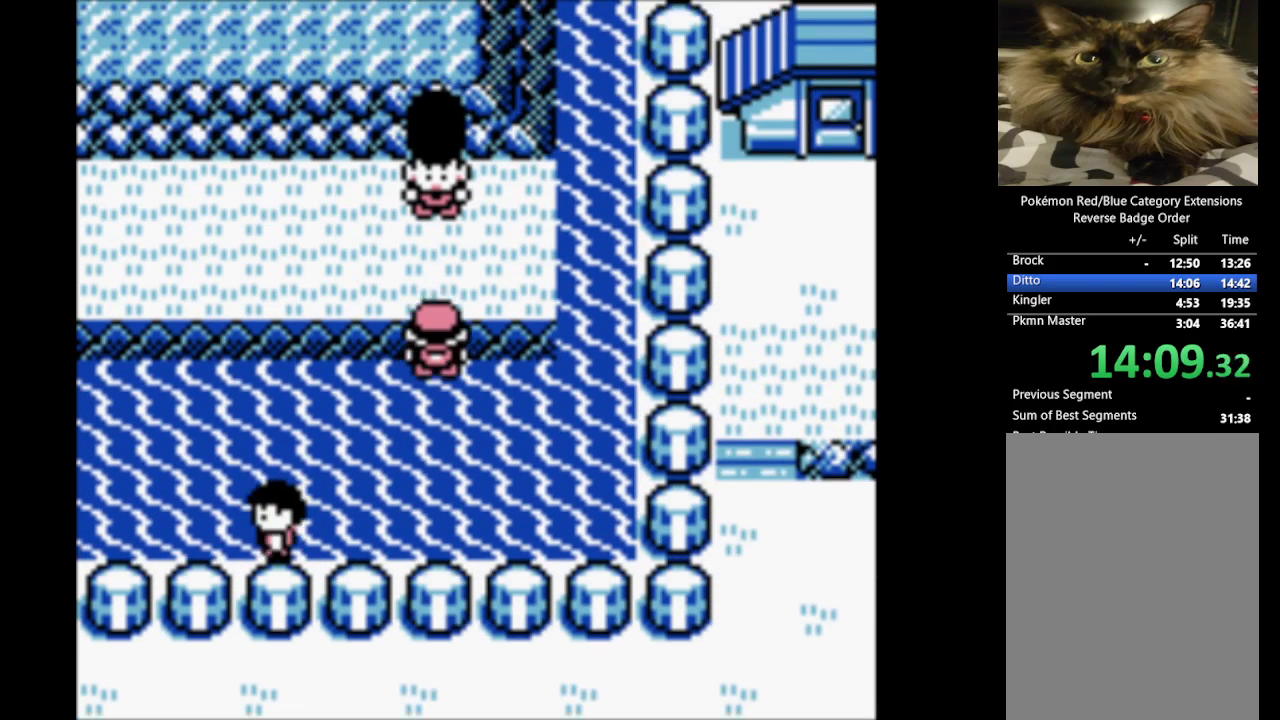
{"buttons": ["DPAD_UP"], "events": []}
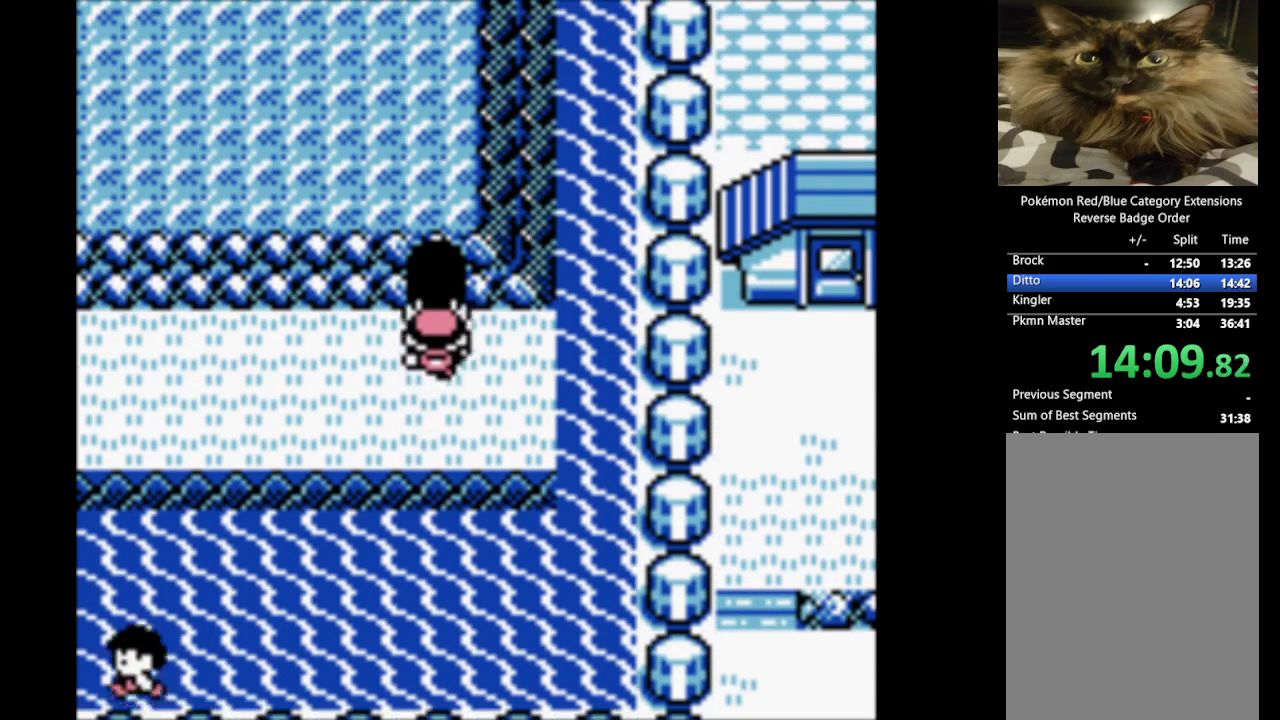
{"buttons": ["DPAD_UP"], "events": []}
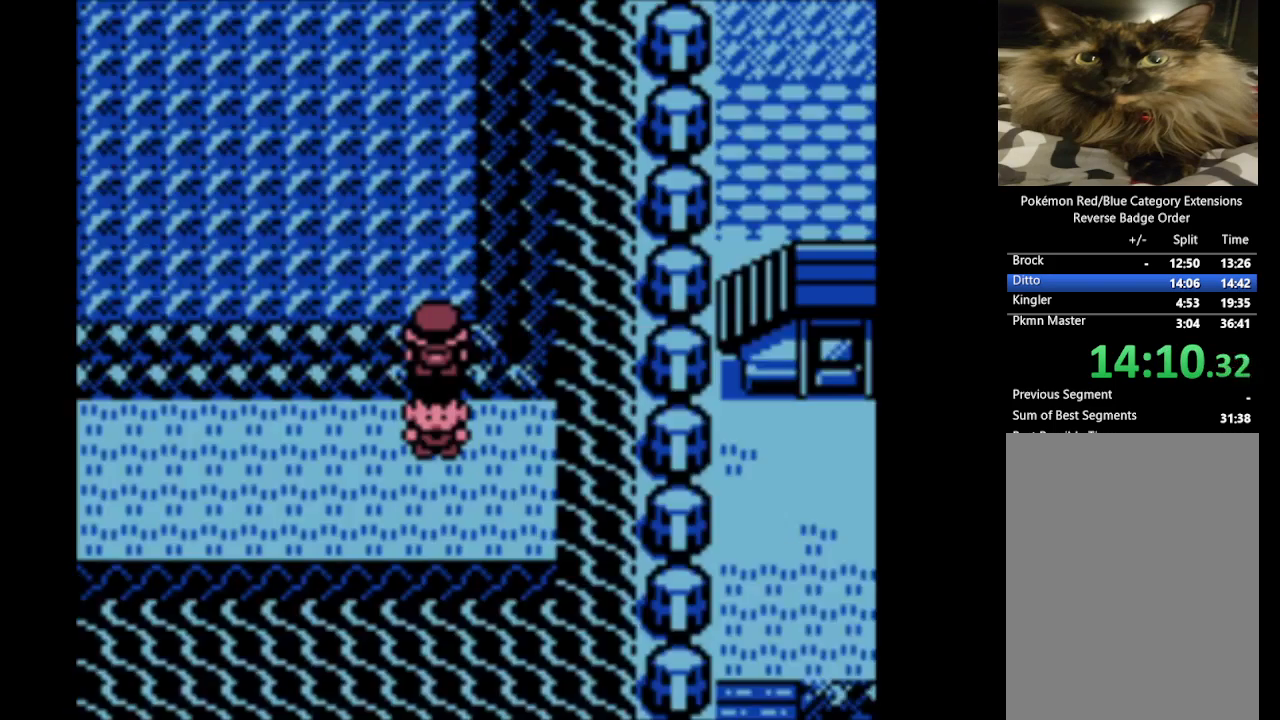
{"buttons": [], "events": [[383, "DPAD_UP", "up"]]}
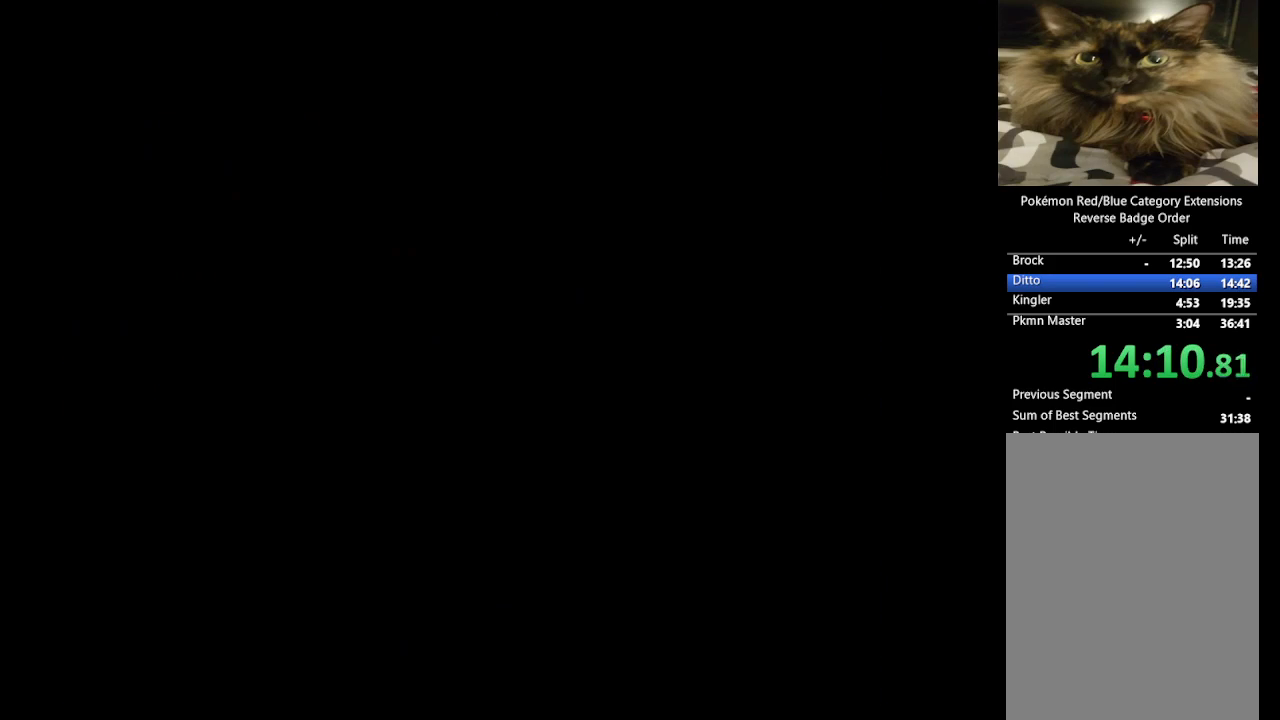
{"buttons": ["START"], "events": [[450, "START", "down"]]}
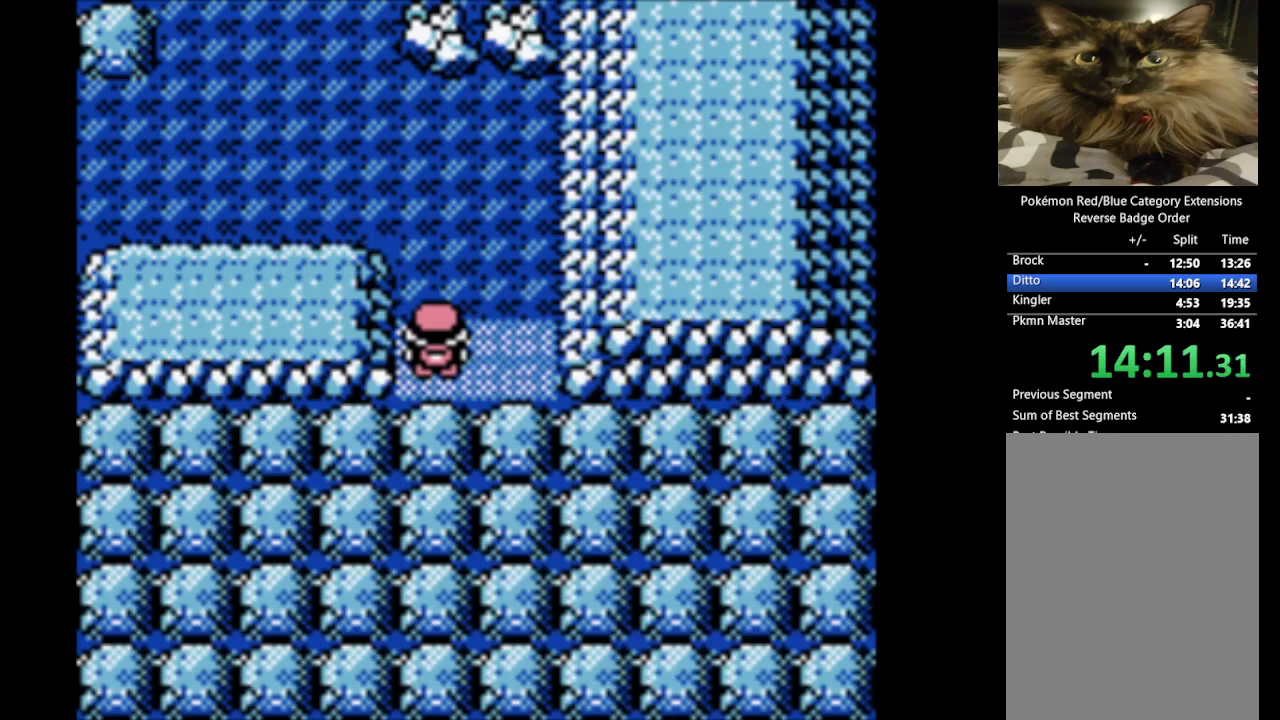
{"buttons": [], "events": [[33, "START", "up"], [317, "DPAD_DOWN", "down"], [467, "DPAD_DOWN", "up"]]}
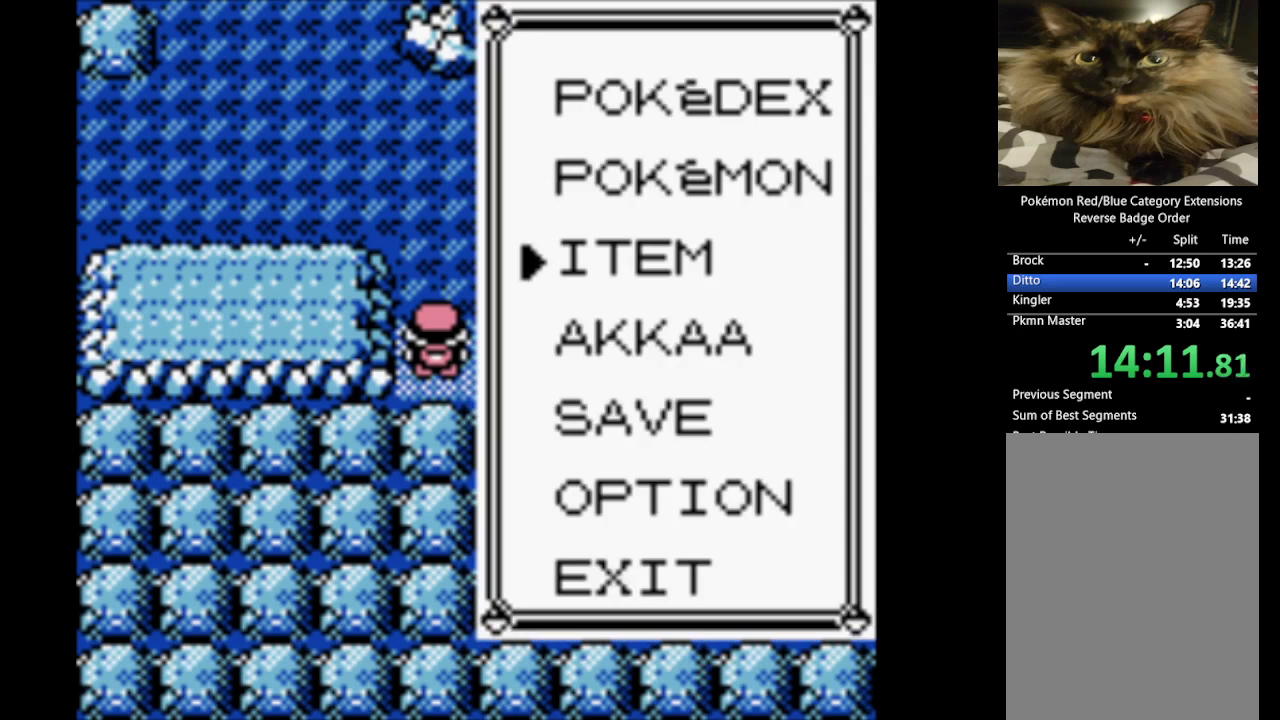
{"buttons": [], "events": [[50, "DPAD_DOWN", "down"], [200, "DPAD_DOWN", "up"], [283, "DPAD_DOWN", "down"], [383, "DPAD_DOWN", "up"]]}
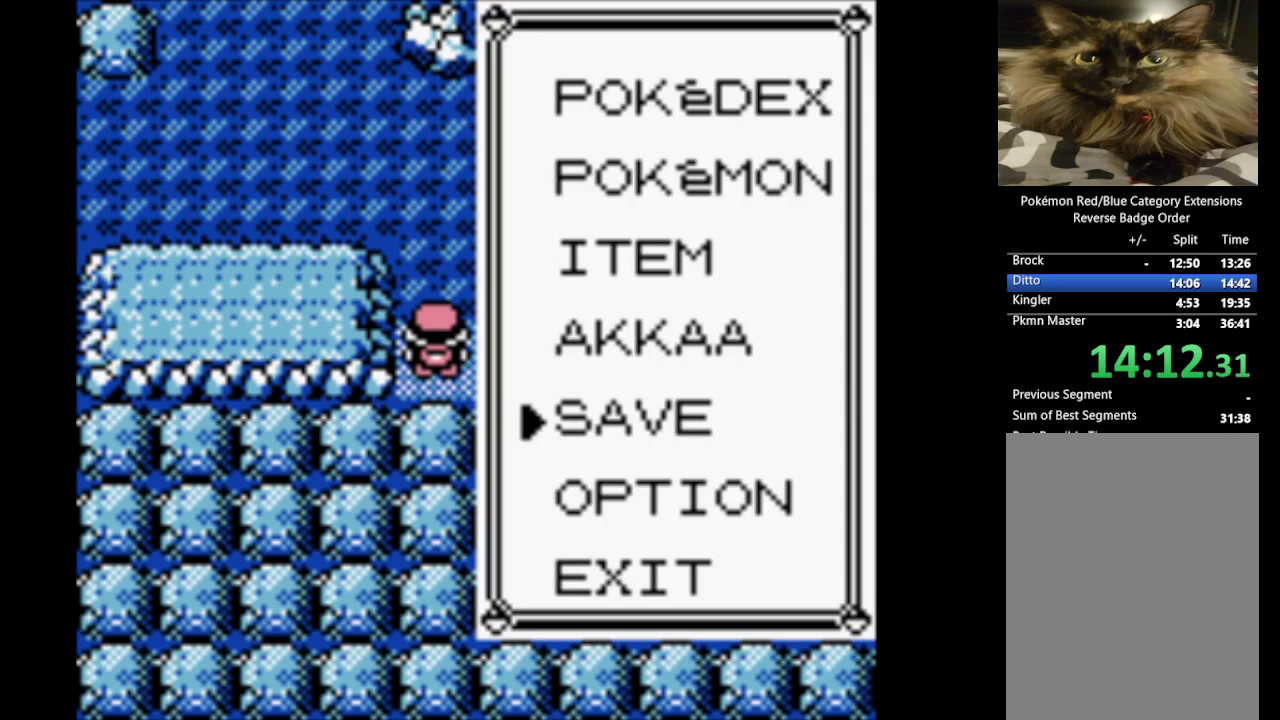
{"buttons": [], "events": [[33, "A", "down"], [117, "A", "up"], [217, "A", "down"], [300, "A", "up"], [400, "A", "down"], [500, "A", "up"]]}
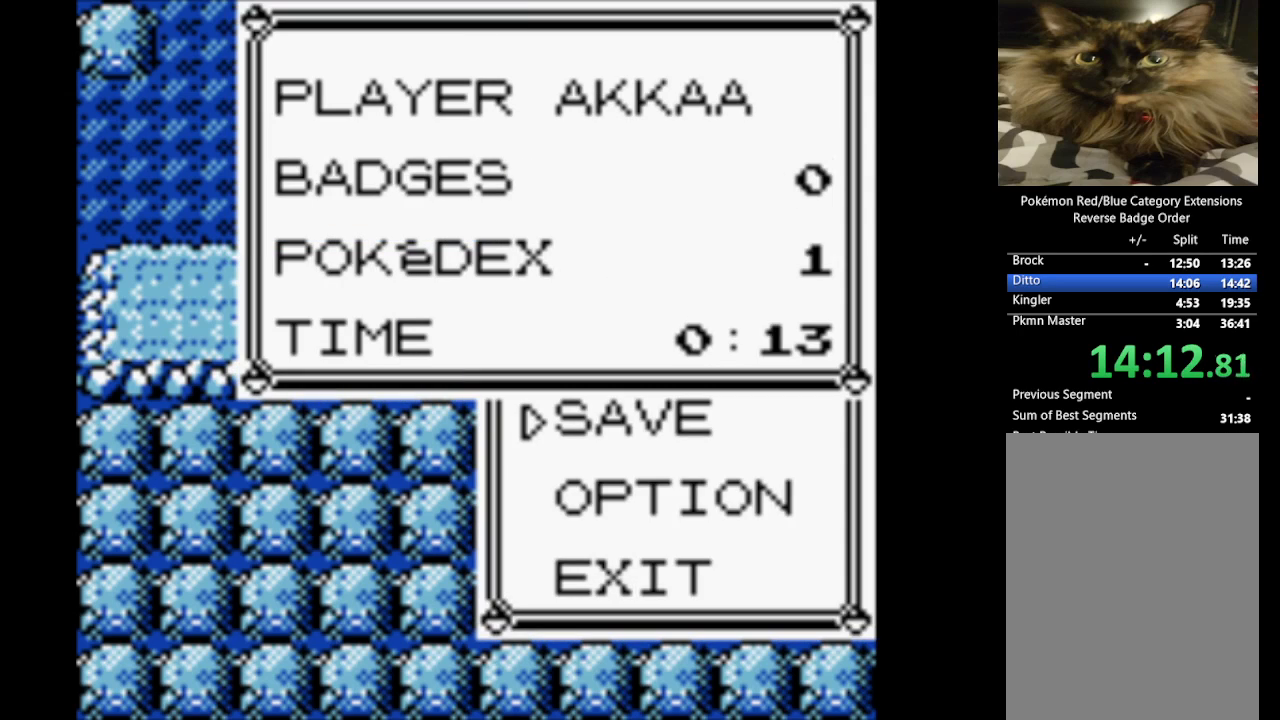
{"buttons": ["A"], "events": [[83, "A", "down"], [183, "A", "up"], [283, "A", "down"], [417, "A", "up"], [467, "A", "down"]]}
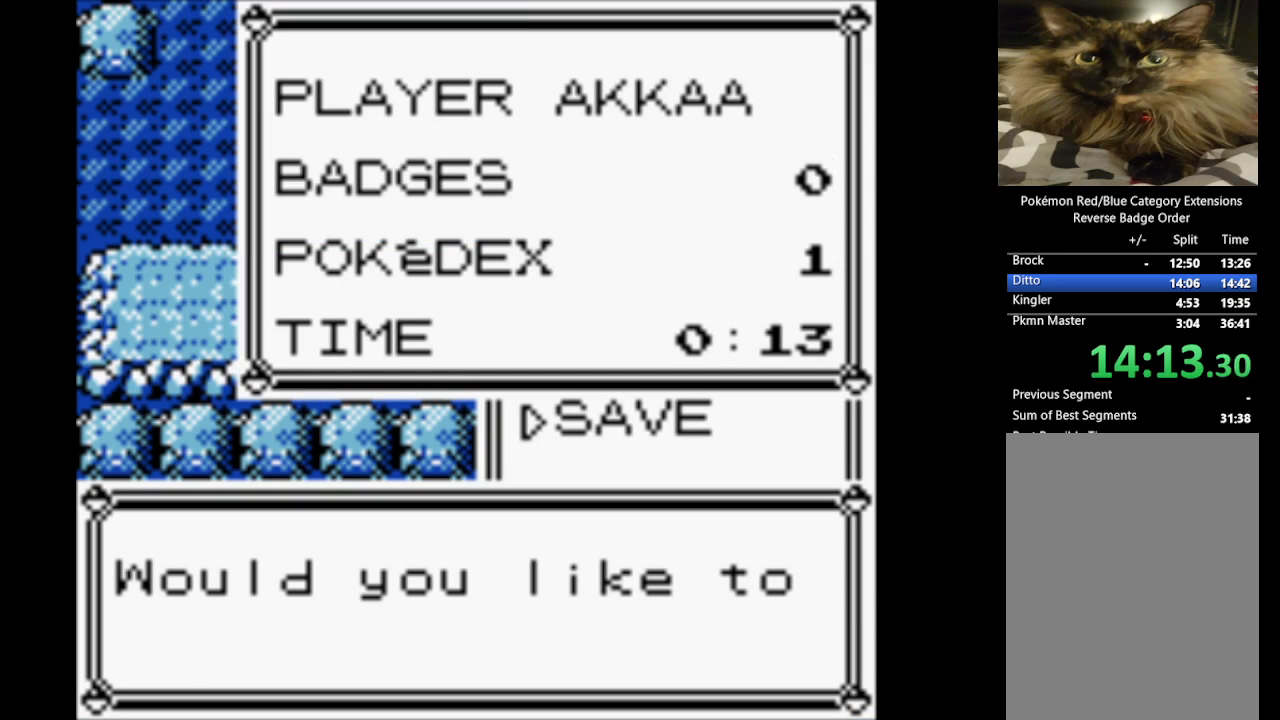
{"buttons": ["A"], "events": [[117, "A", "up"], [200, "A", "down"], [333, "A", "up"], [383, "A", "down"]]}
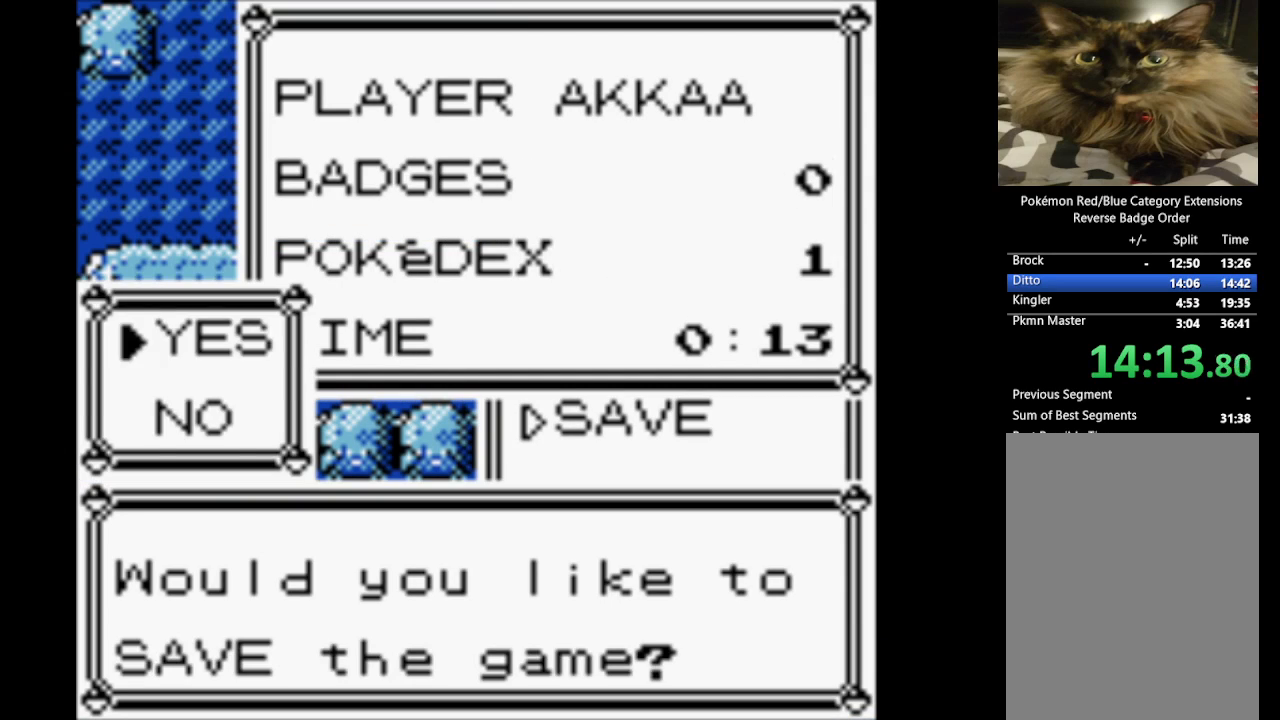
{"buttons": [], "events": [[33, "A", "up"], [133, "A", "down"], [217, "A", "up"], [300, "A", "down"], [450, "A", "up"]]}
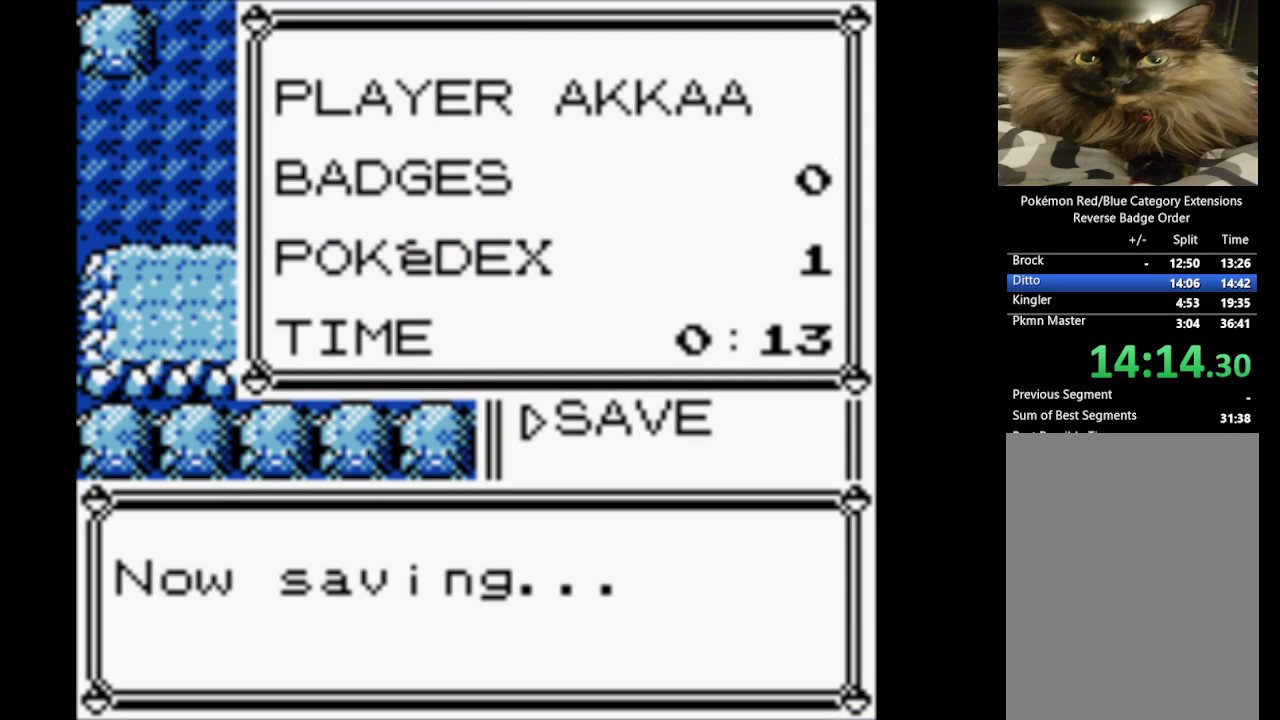
{"buttons": [], "events": []}
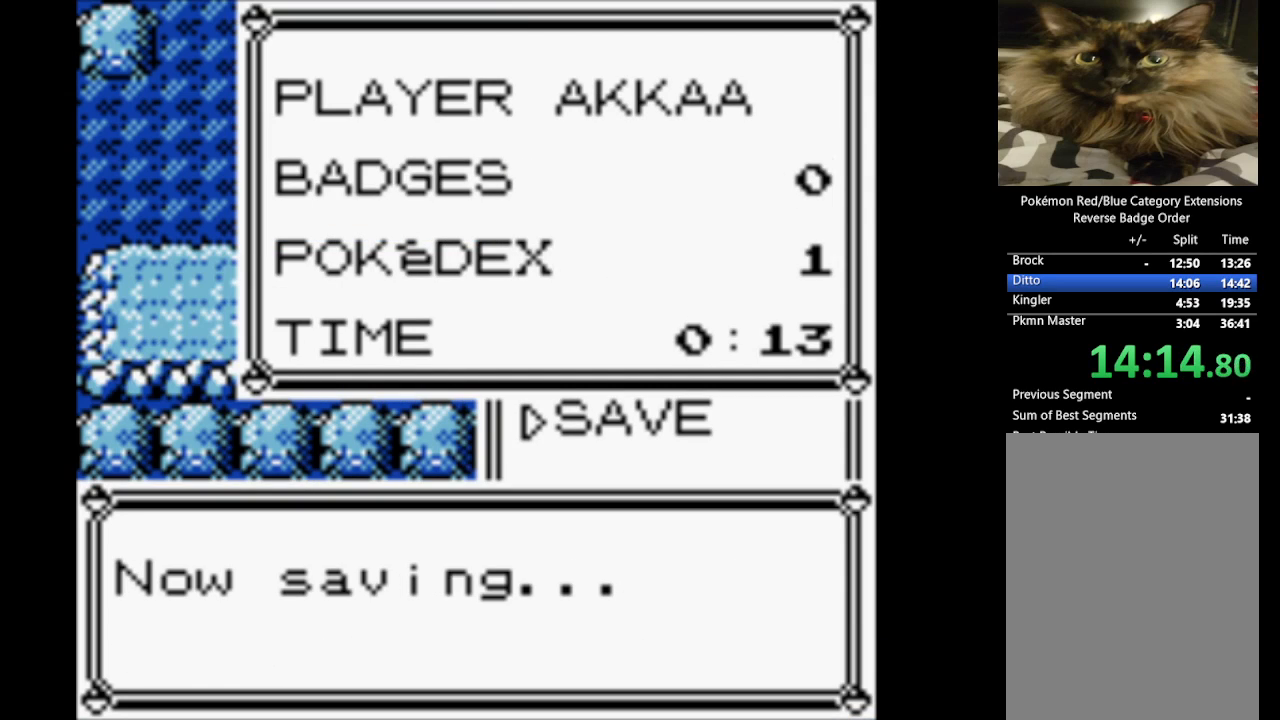
{"buttons": ["A"], "events": [[150, "A", "down"], [300, "A", "up"], [383, "A", "down"]]}
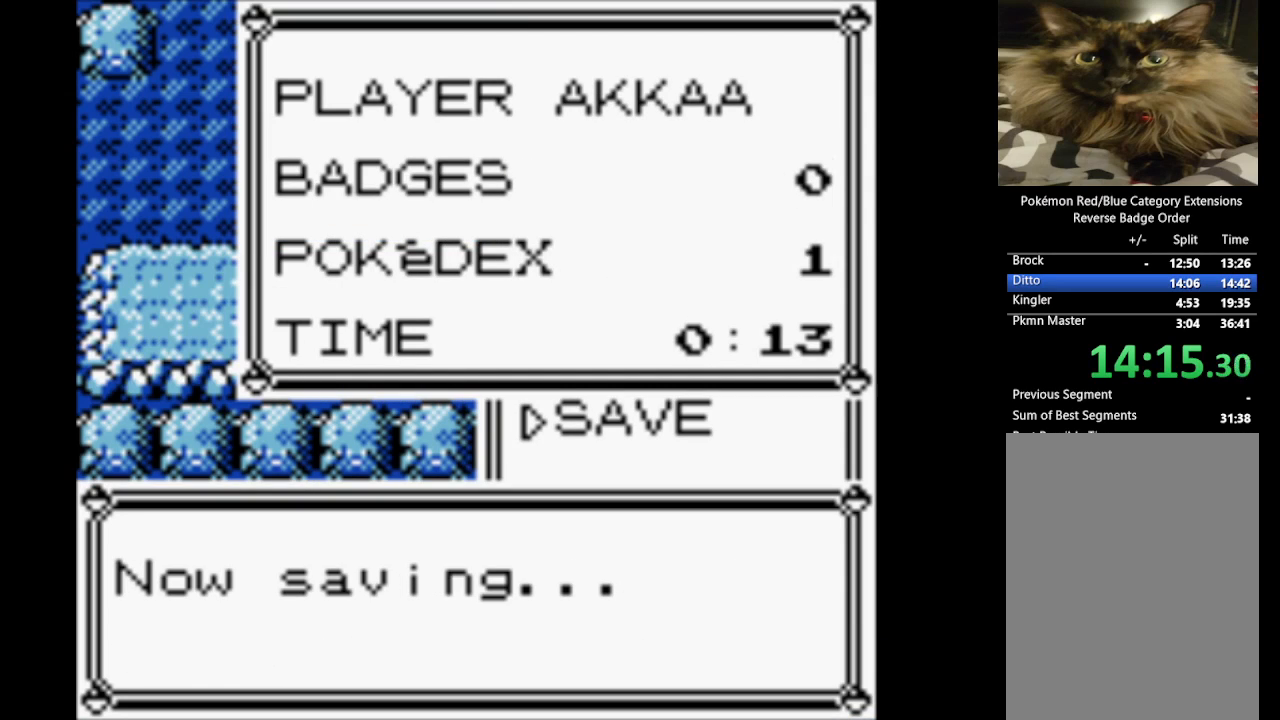
{"buttons": [], "events": [[33, "A", "up"], [167, "A", "down"], [350, "A", "up"]]}